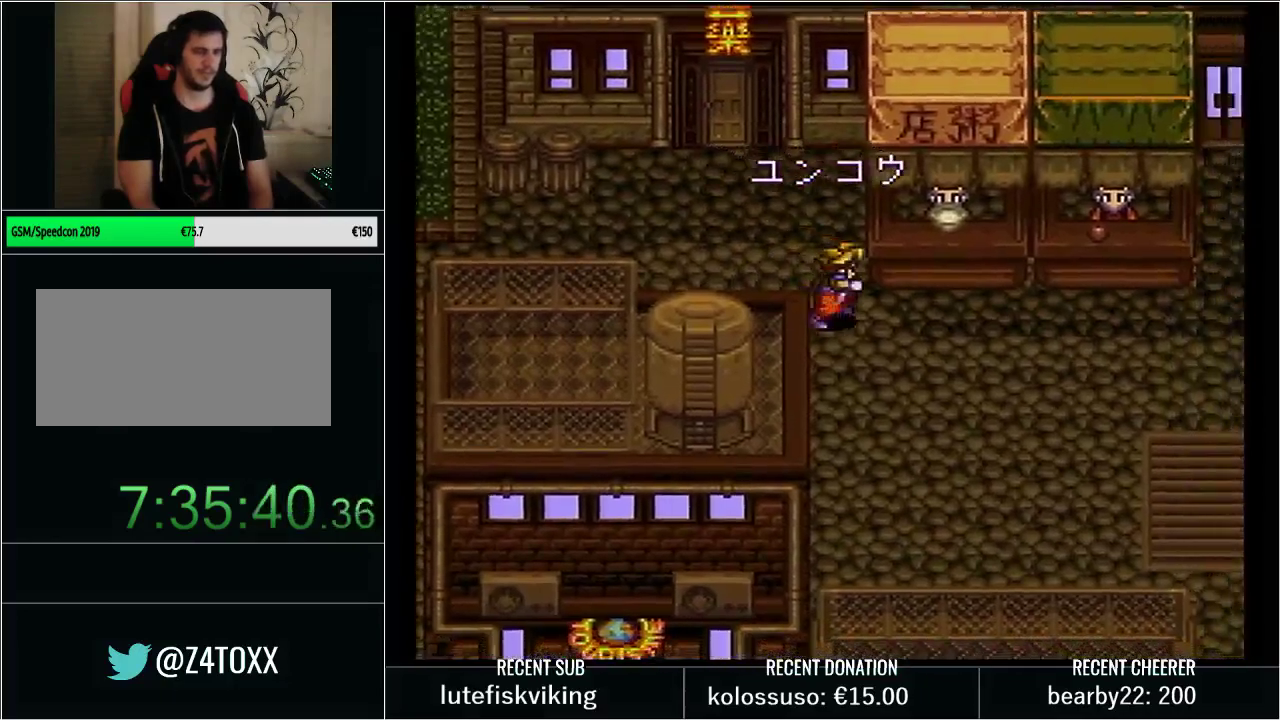
Gameplay with a controller (Nintendo layout); each line is a JSON object with the inputs held at the frame after it. "events" lists button and stick changes between this image and that frame as [ms after this image, input, new state], when the widget could be followed in between. Not read: L3 R3.
{"buttons": ["Y", "DPAD_DOWN", "DPAD_RIGHT"], "events": []}
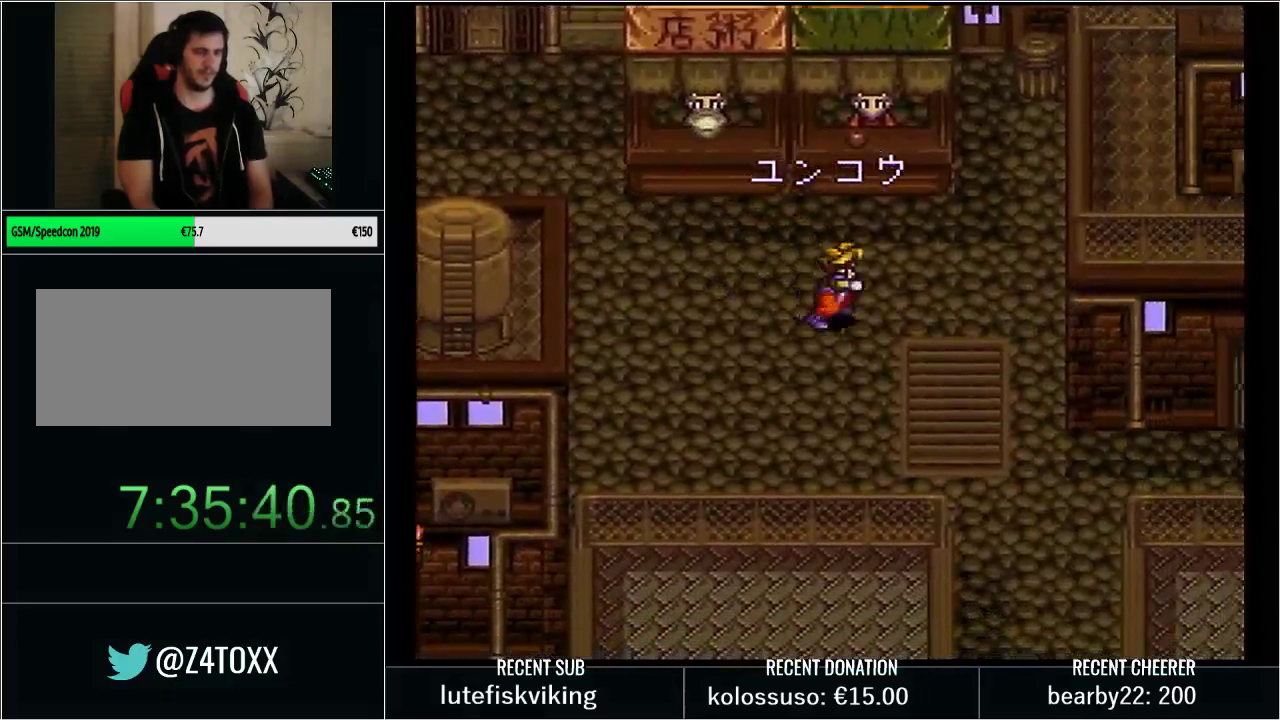
{"buttons": ["A"], "events": [[17, "Y", "up"], [33, "DPAD_DOWN", "up"], [33, "DPAD_RIGHT", "up"], [283, "DPAD_DOWN", "down"], [317, "A", "down"], [417, "DPAD_DOWN", "up"]]}
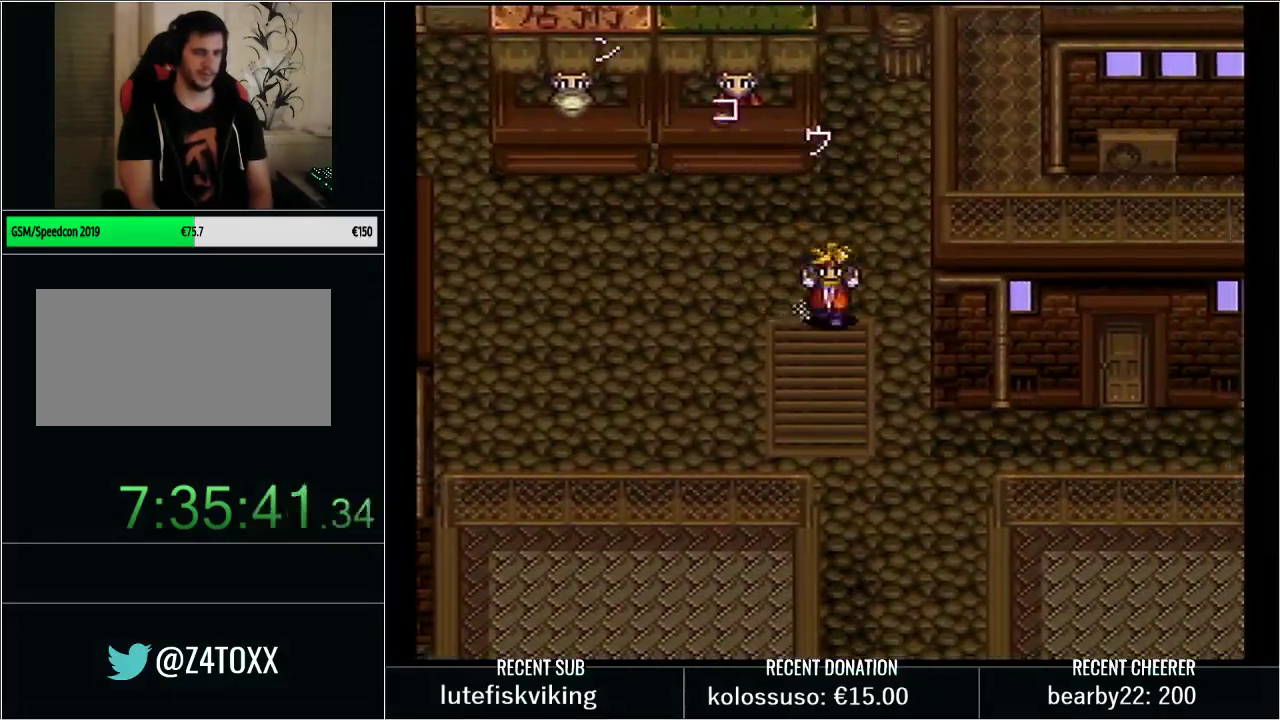
{"buttons": [], "events": [[33, "A", "up"]]}
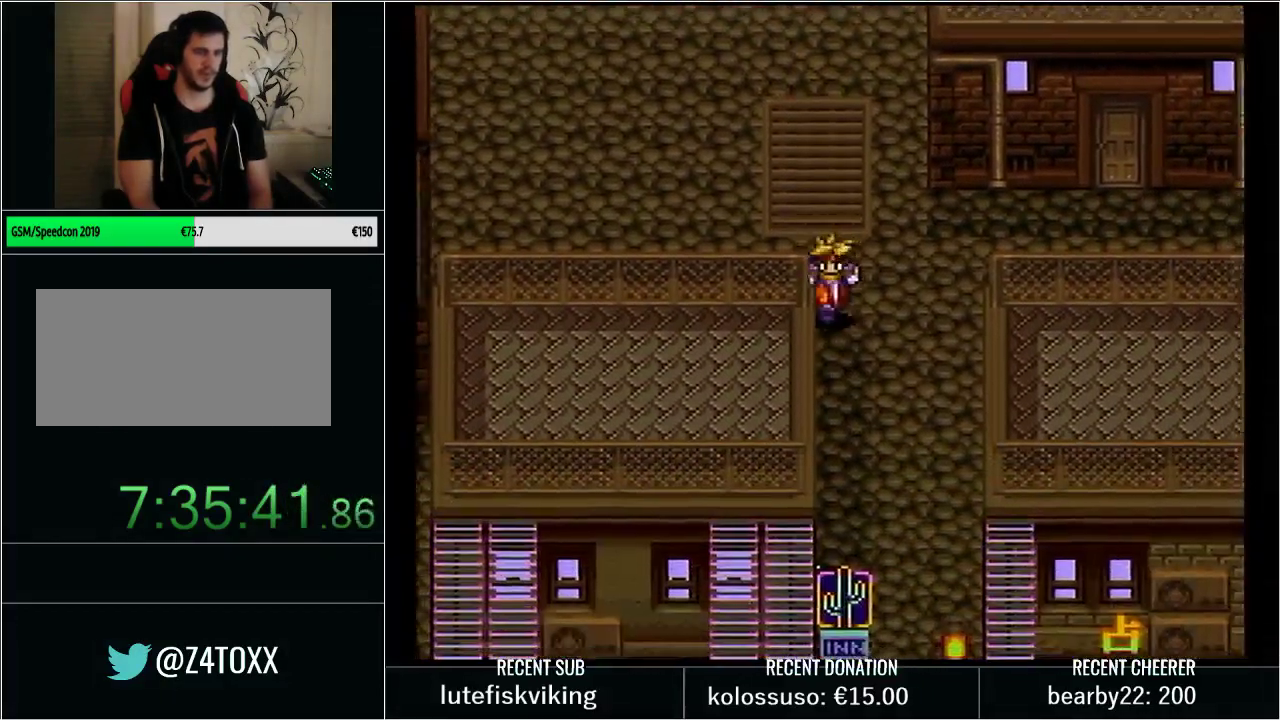
{"buttons": ["DPAD_DOWN", "START"], "events": [[200, "L1", "down"], [200, "START", "down"], [317, "L1", "up"], [483, "DPAD_DOWN", "down"]]}
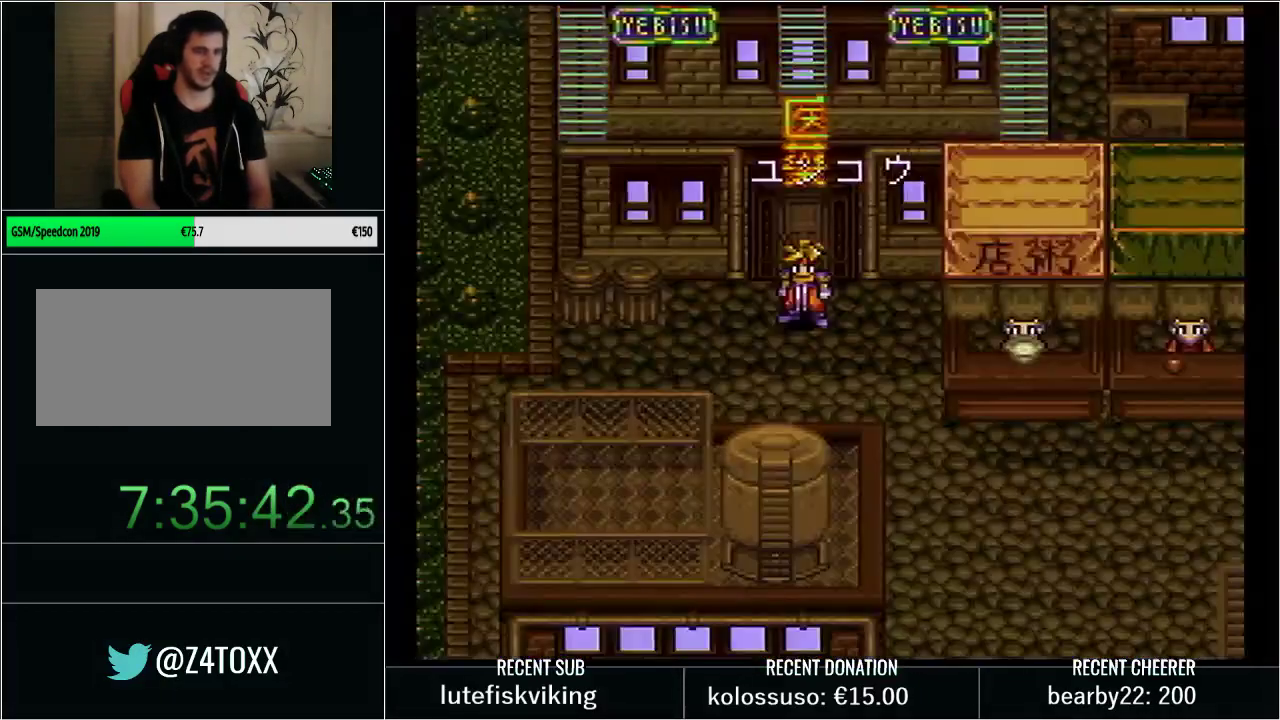
{"buttons": ["Y", "DPAD_DOWN", "DPAD_RIGHT"], "events": [[17, "Y", "down"], [50, "DPAD_RIGHT", "down"], [50, "START", "up"], [300, "DPAD_DOWN", "up"], [350, "DPAD_DOWN", "down"]]}
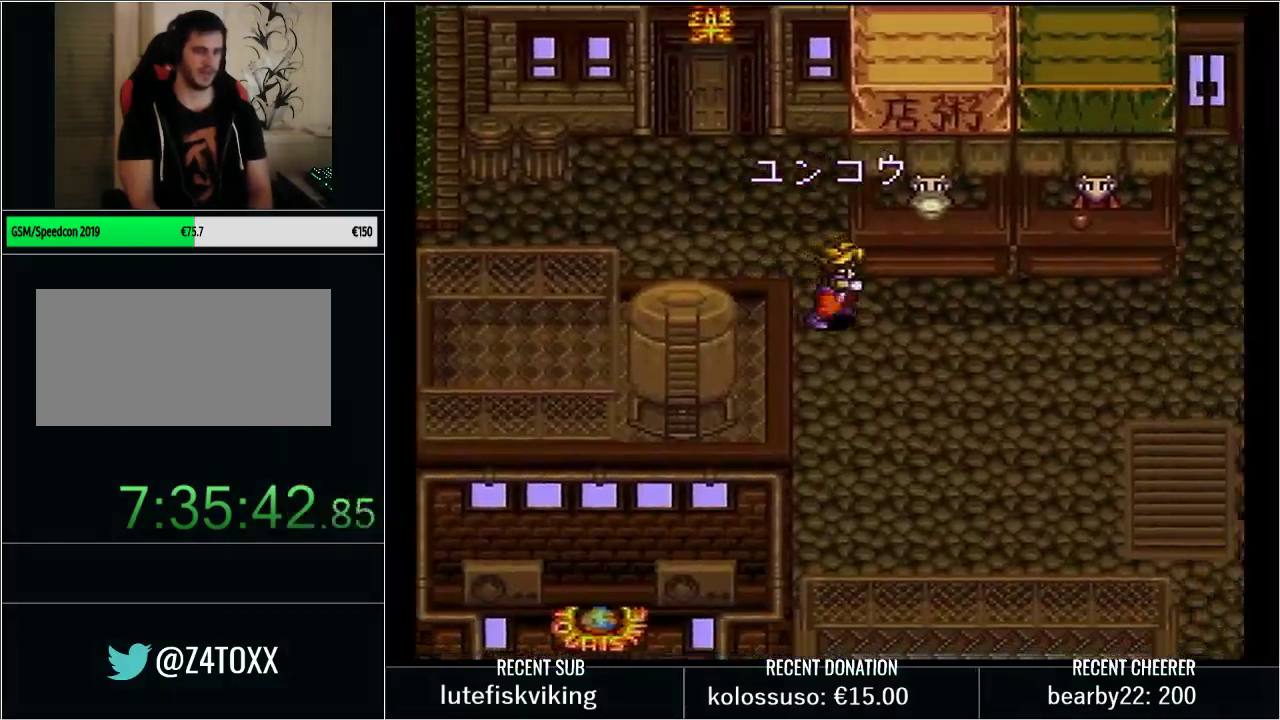
{"buttons": [], "events": [[233, "DPAD_DOWN", "up"], [317, "Y", "up"], [350, "DPAD_RIGHT", "up"]]}
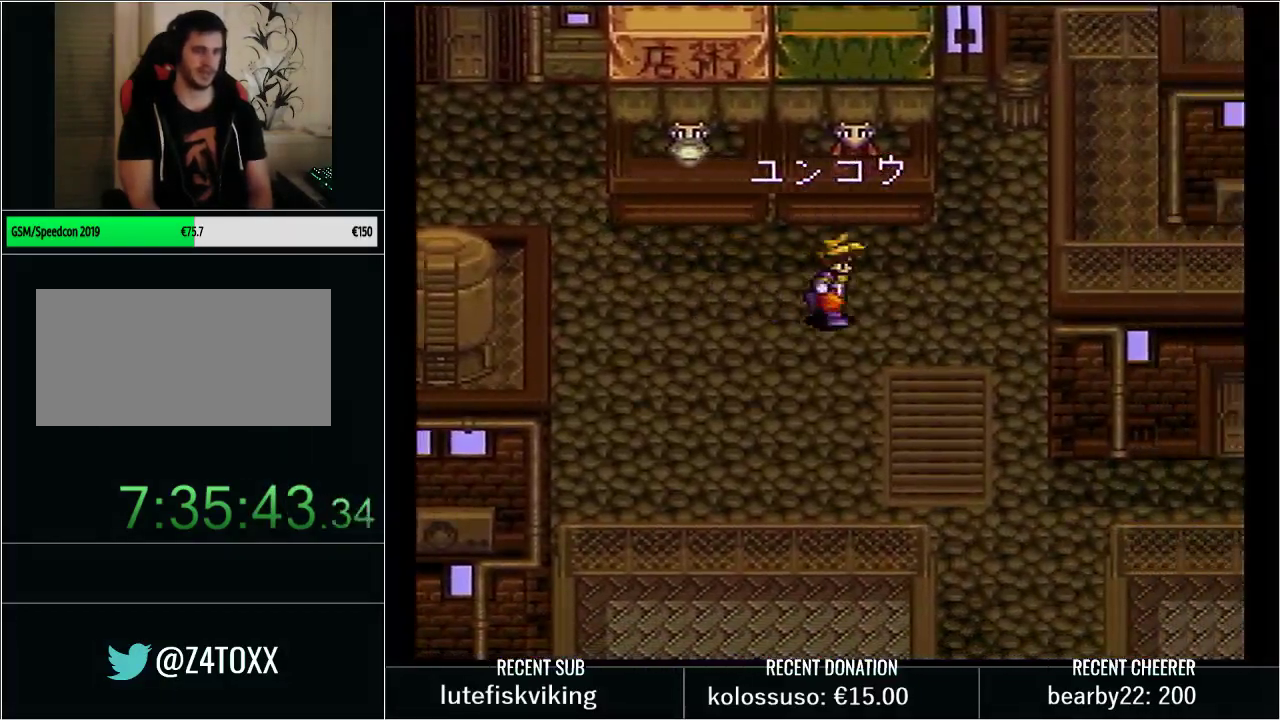
{"buttons": [], "events": [[67, "DPAD_DOWN", "down"], [100, "A", "down"], [200, "DPAD_DOWN", "up"], [350, "A", "up"]]}
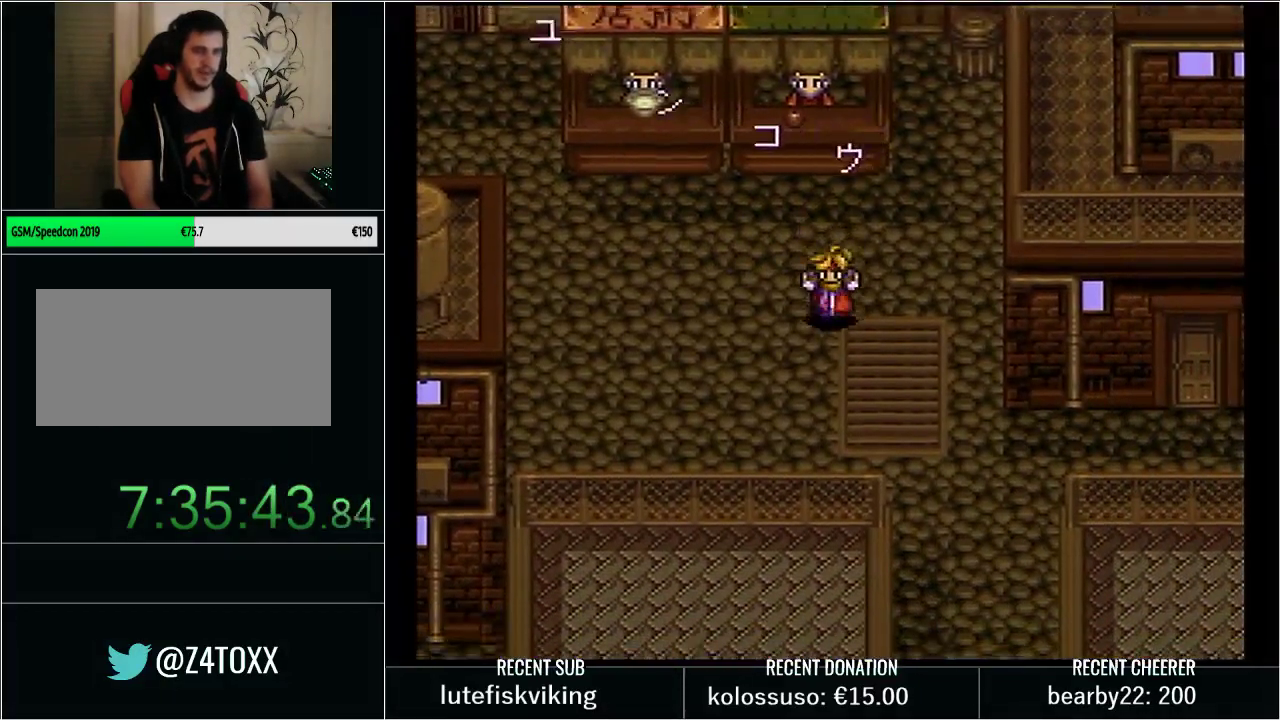
{"buttons": [], "events": []}
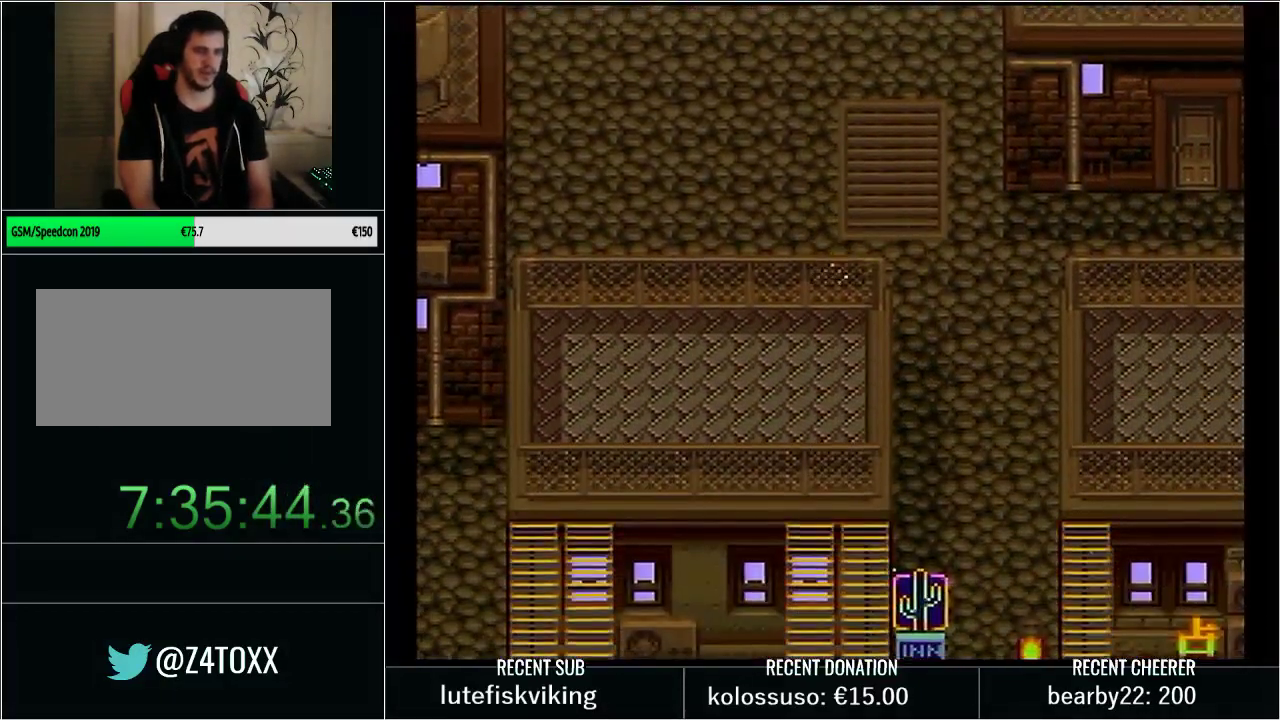
{"buttons": ["DPAD_RIGHT"], "events": [[250, "DPAD_RIGHT", "down"]]}
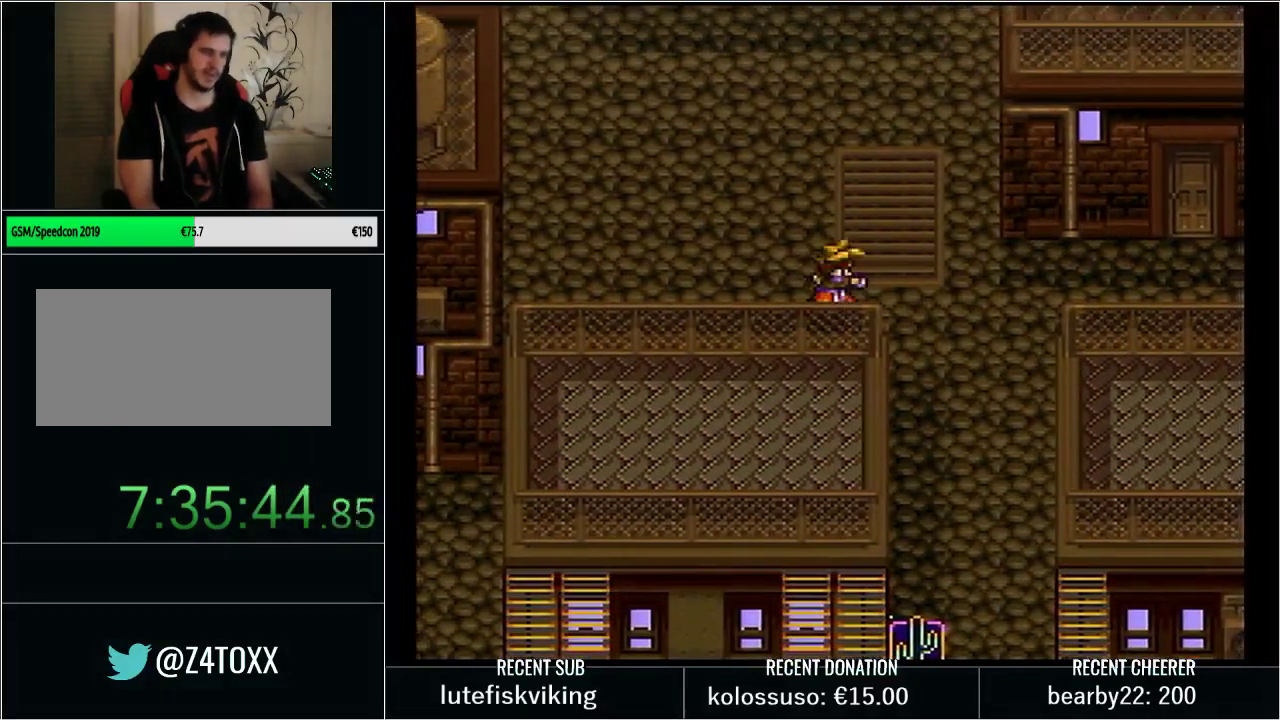
{"buttons": ["Y", "DPAD_DOWN"], "events": [[167, "DPAD_DOWN", "down"], [167, "DPAD_RIGHT", "up"], [317, "DPAD_DOWN", "up"], [417, "DPAD_DOWN", "down"], [417, "Y", "down"]]}
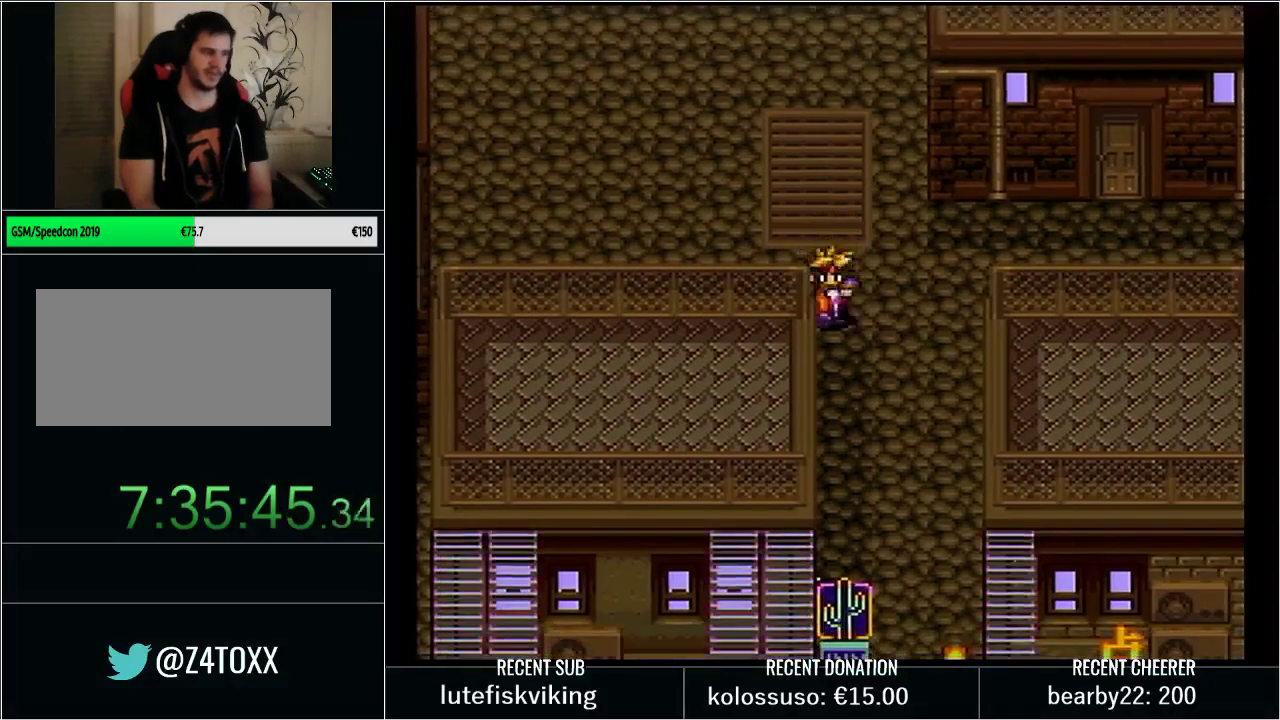
{"buttons": ["Y", "DPAD_DOWN"], "events": []}
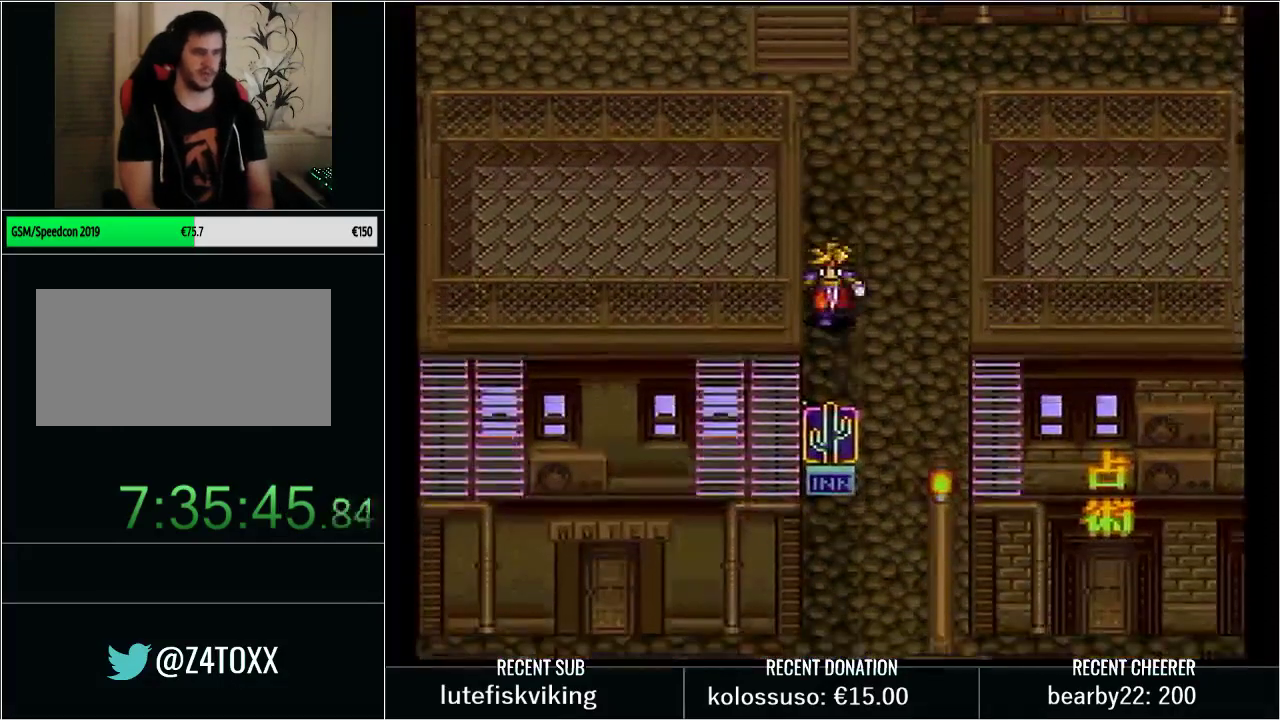
{"buttons": ["Y", "DPAD_DOWN"], "events": []}
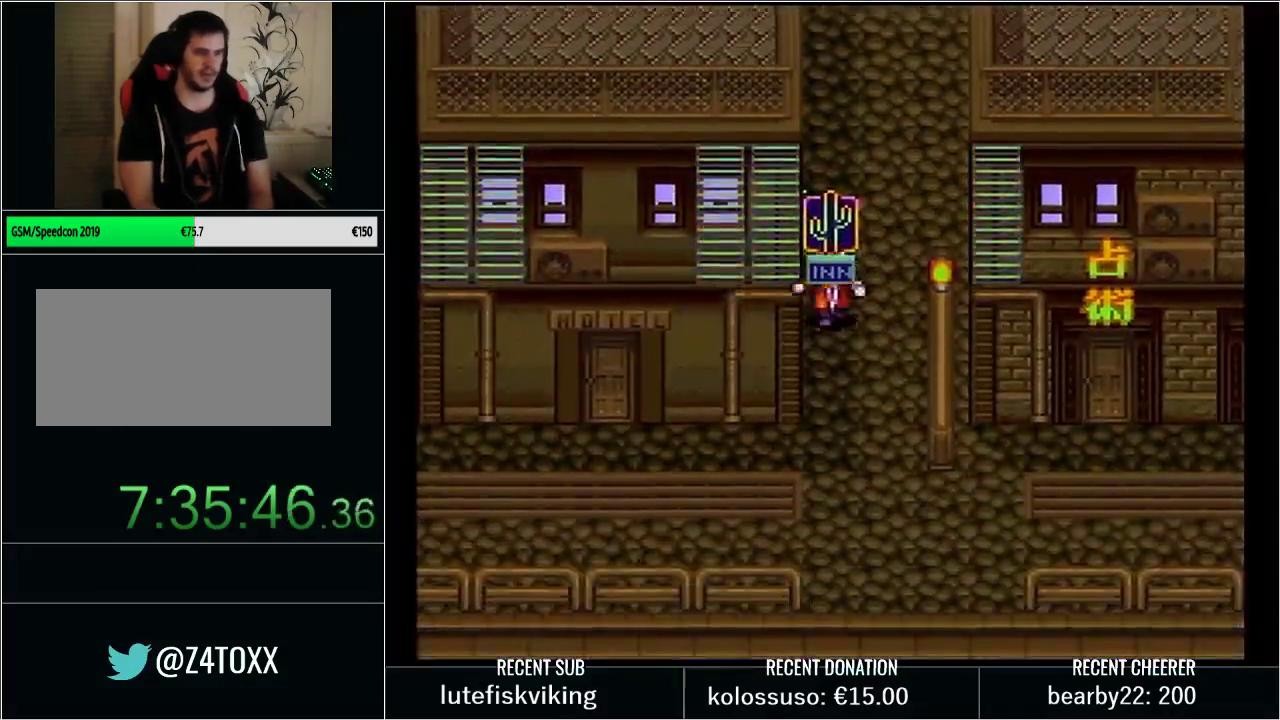
{"buttons": ["Y", "DPAD_LEFT"], "events": [[250, "DPAD_DOWN", "up"], [300, "DPAD_LEFT", "down"]]}
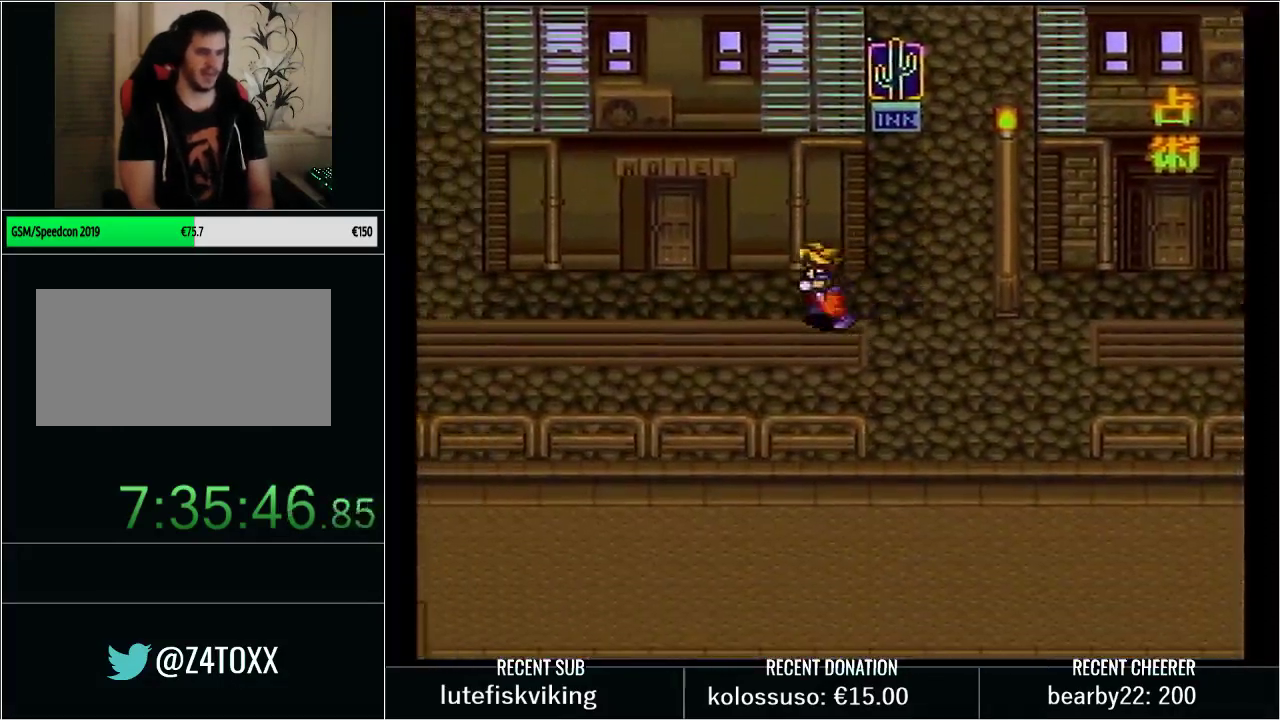
{"buttons": ["DPAD_UP"], "events": [[267, "L1", "down"], [300, "DPAD_LEFT", "up"], [300, "DPAD_UP", "down"], [483, "Y", "up"], [500, "L1", "up"]]}
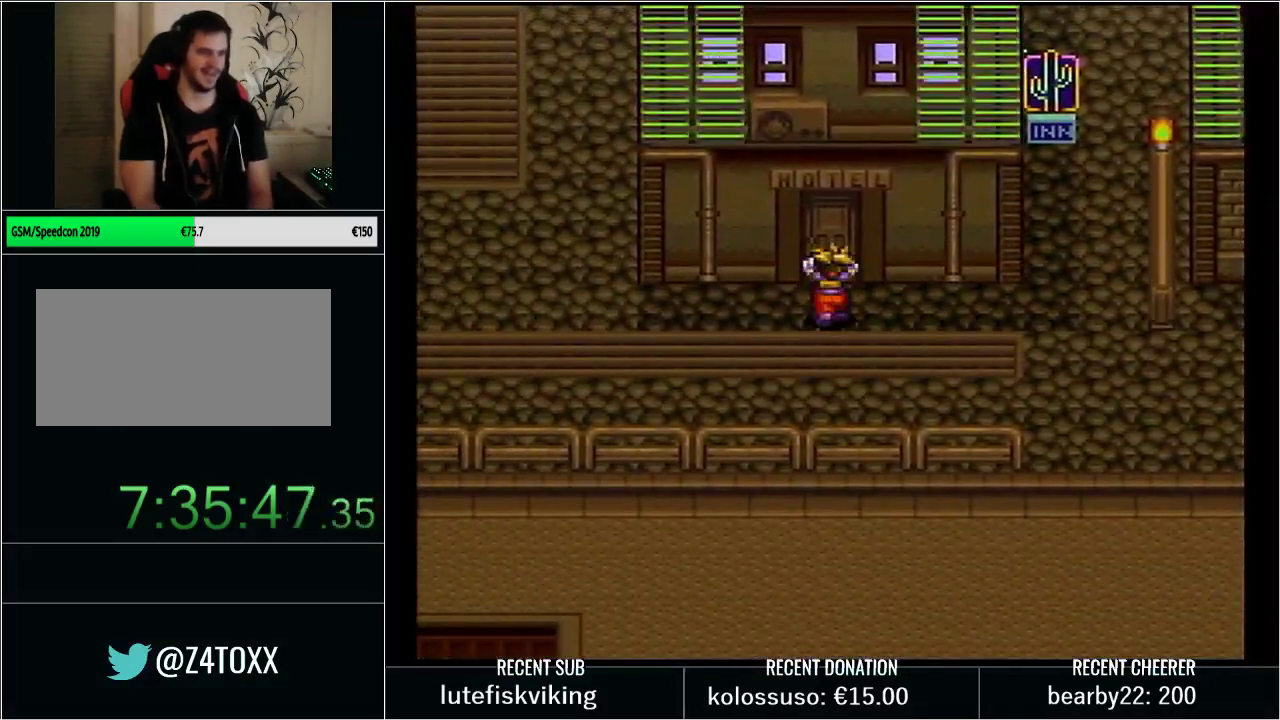
{"buttons": ["DPAD_UP"], "events": []}
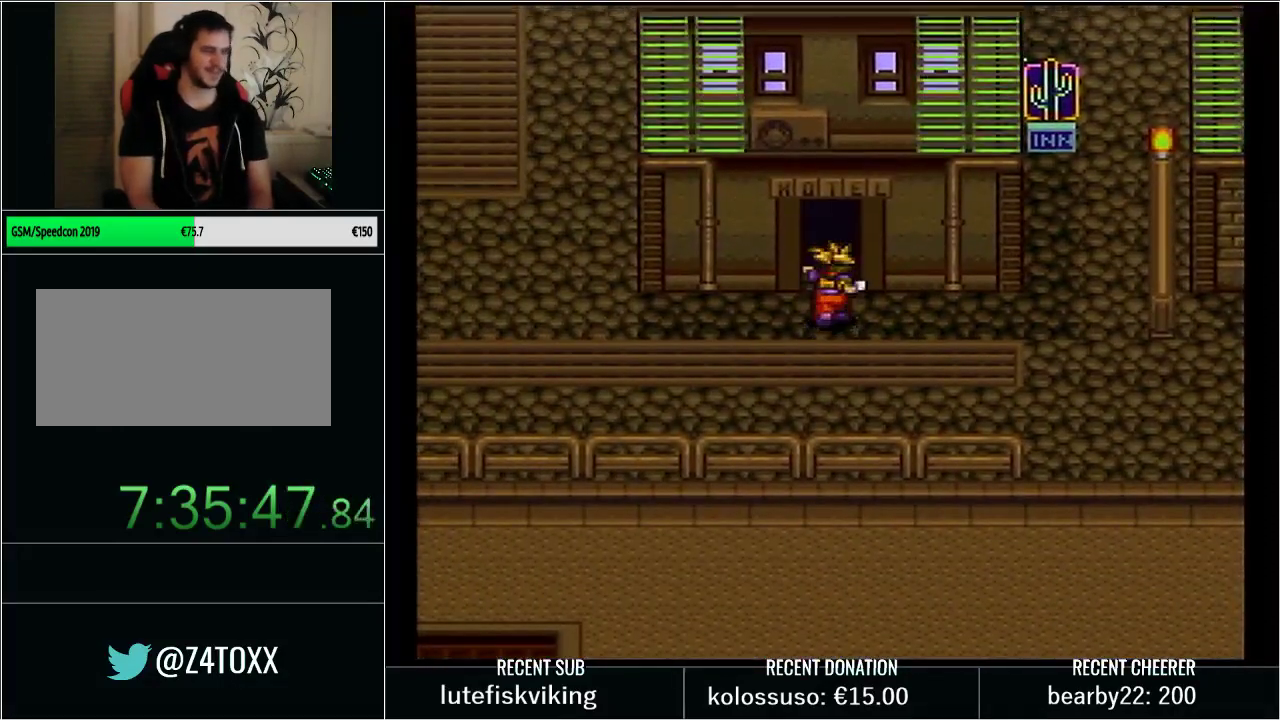
{"buttons": [], "events": [[133, "DPAD_UP", "up"]]}
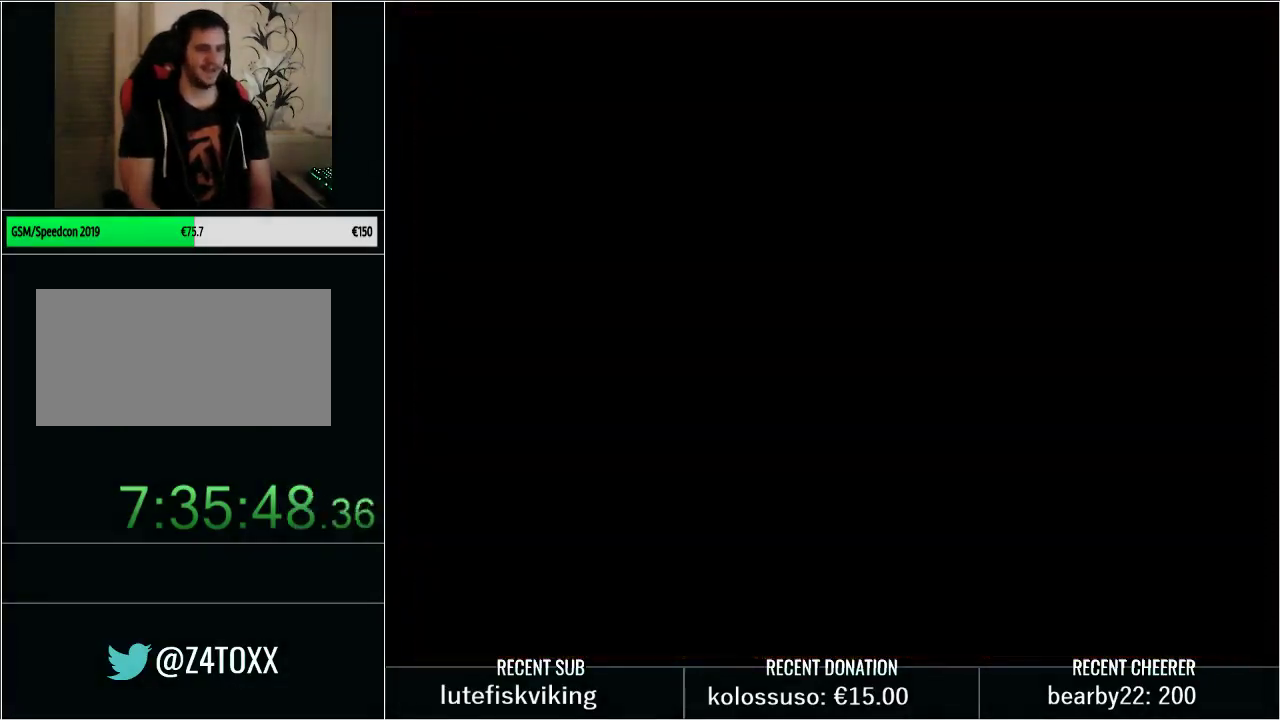
{"buttons": ["Y", "DPAD_UP", "DPAD_RIGHT"], "events": [[17, "Y", "down"], [50, "DPAD_UP", "down"], [83, "DPAD_RIGHT", "down"]]}
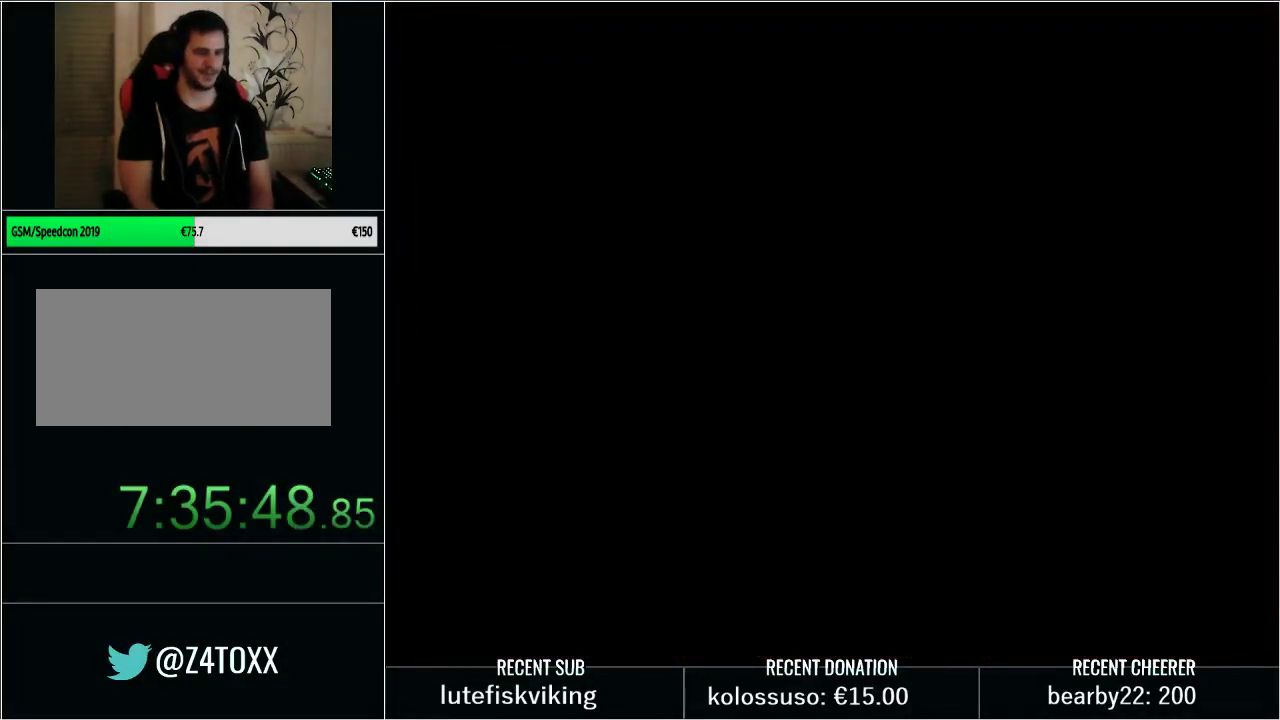
{"buttons": ["Y", "DPAD_UP", "DPAD_RIGHT"], "events": []}
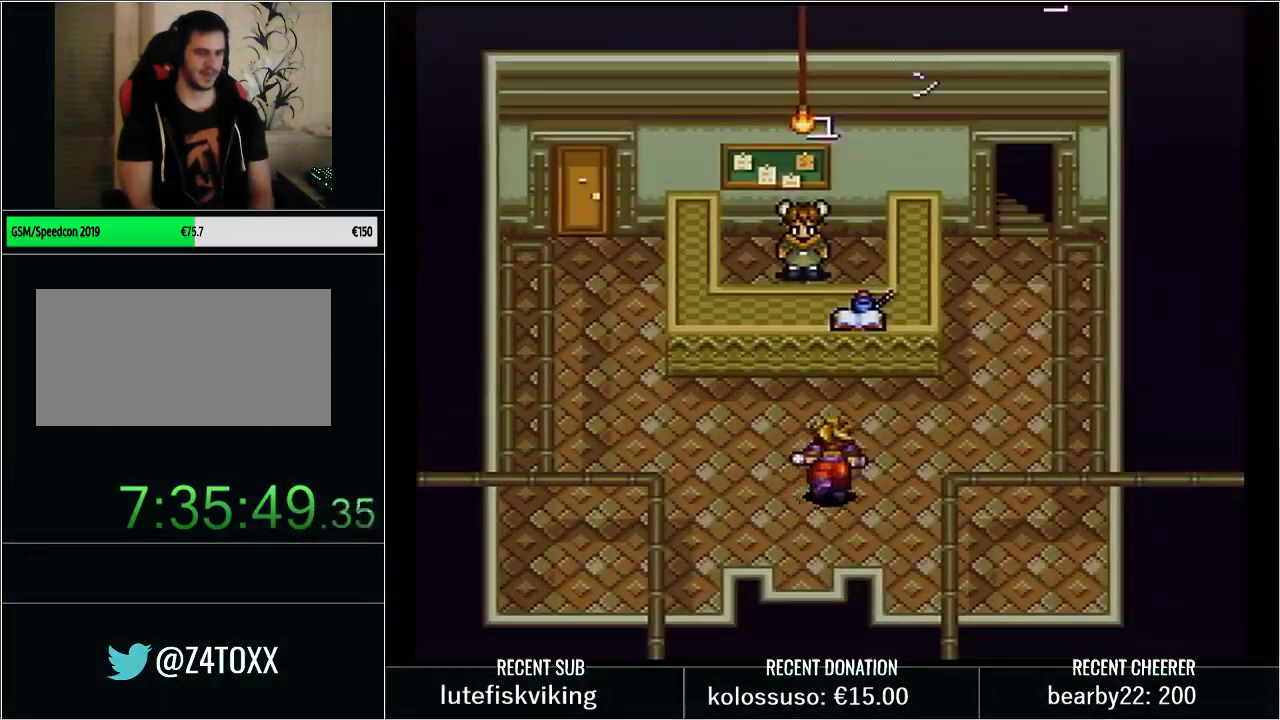
{"buttons": ["Y", "DPAD_UP", "DPAD_RIGHT"], "events": [[17, "DPAD_UP", "up"], [83, "DPAD_UP", "down"], [300, "DPAD_RIGHT", "up"], [417, "DPAD_RIGHT", "down"]]}
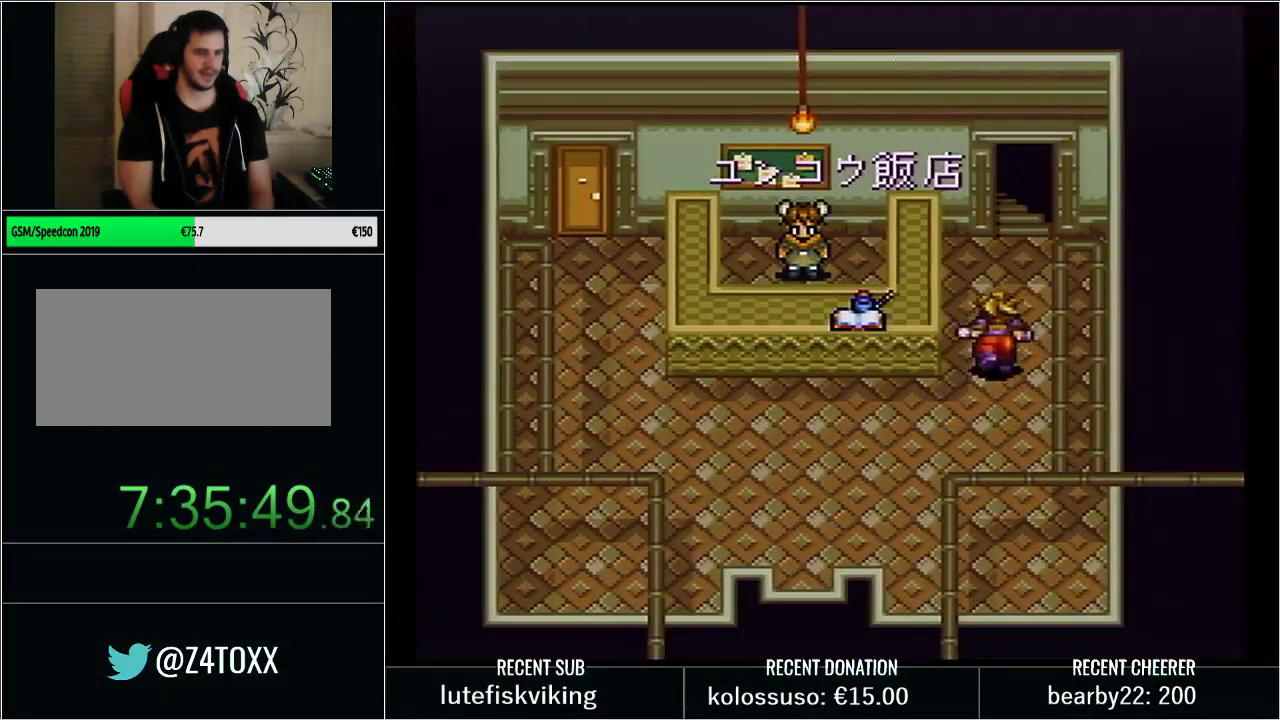
{"buttons": [], "events": [[100, "DPAD_RIGHT", "up"], [450, "DPAD_UP", "up"], [467, "Y", "up"]]}
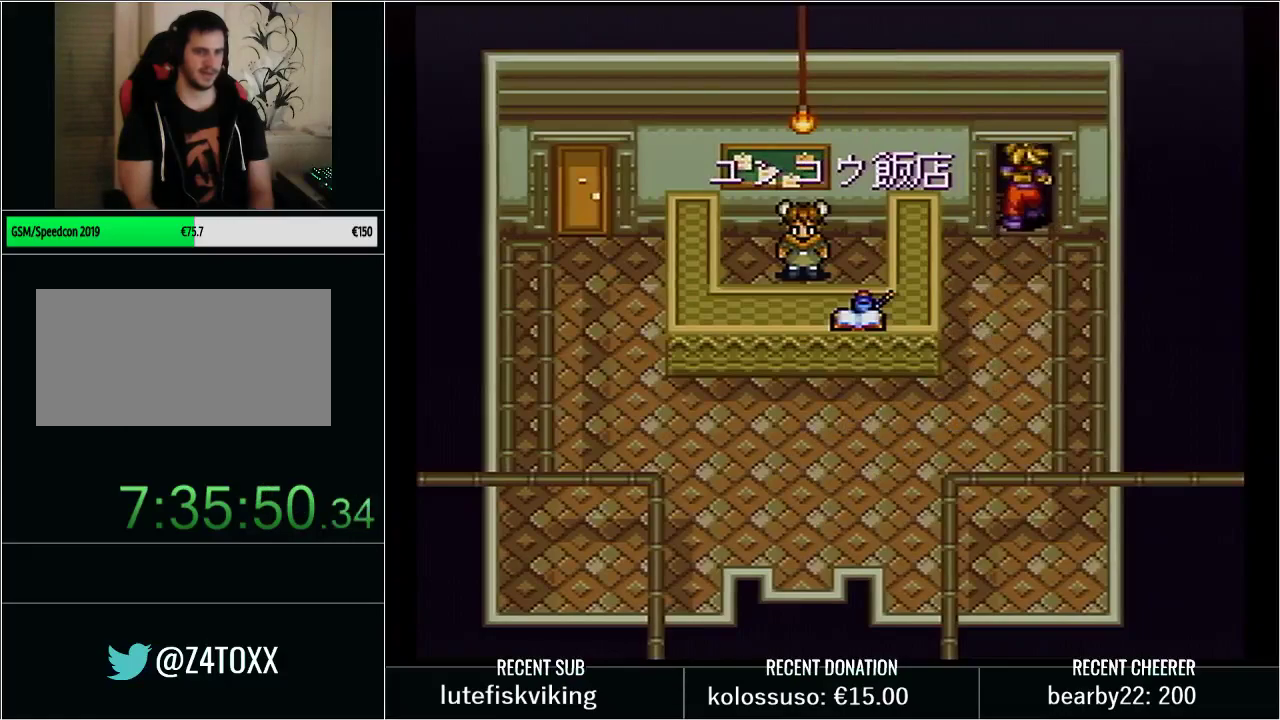
{"buttons": ["Y"], "events": [[233, "Y", "down"], [350, "Y", "up"], [483, "Y", "down"]]}
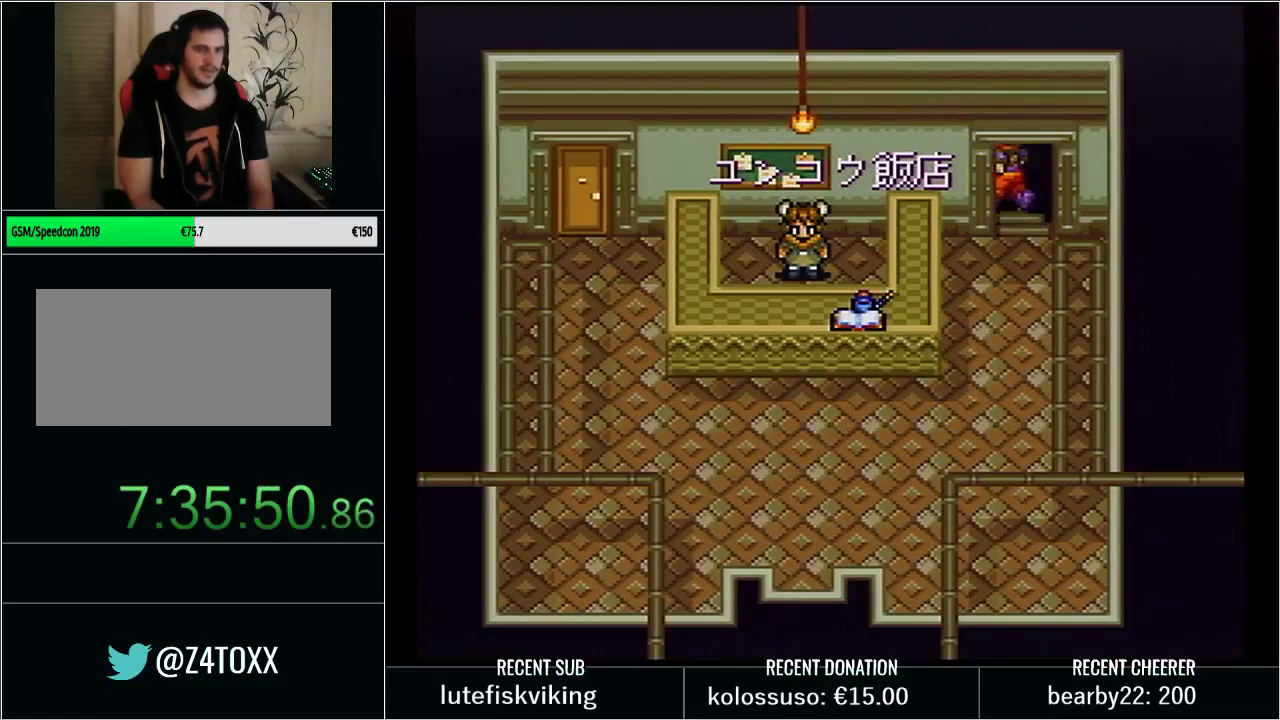
{"buttons": [], "events": [[100, "Y", "up"]]}
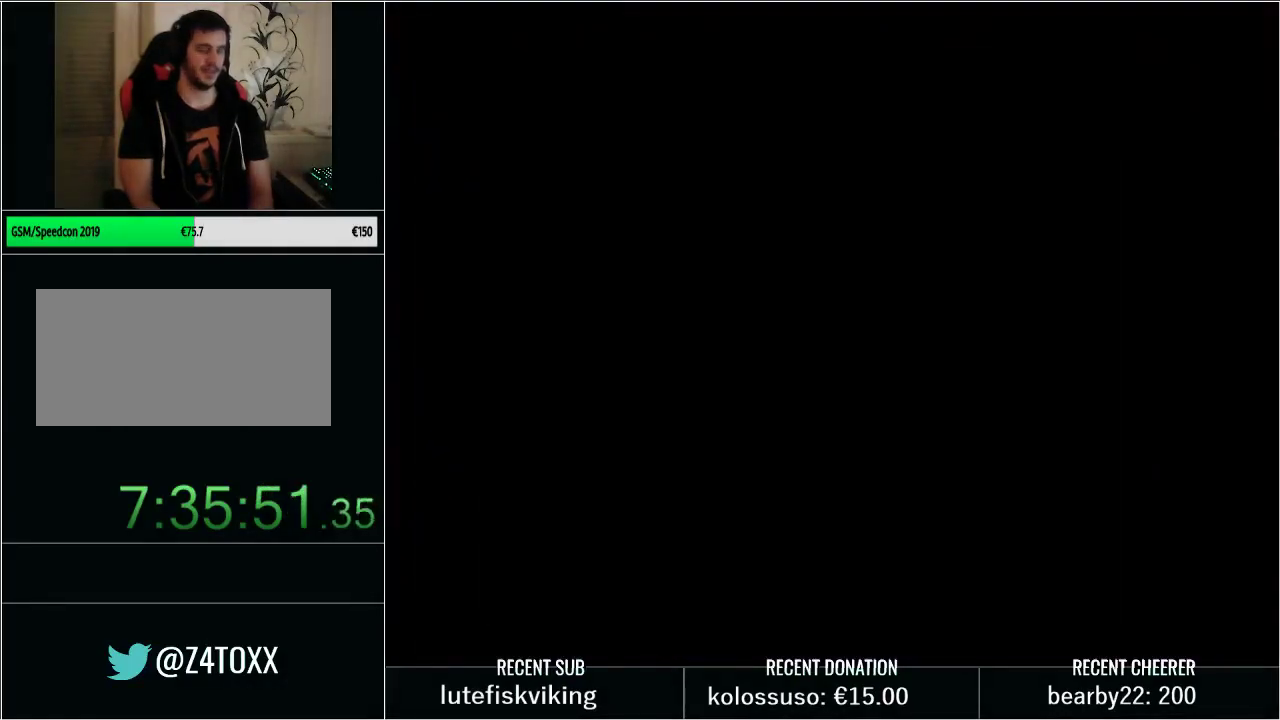
{"buttons": [], "events": []}
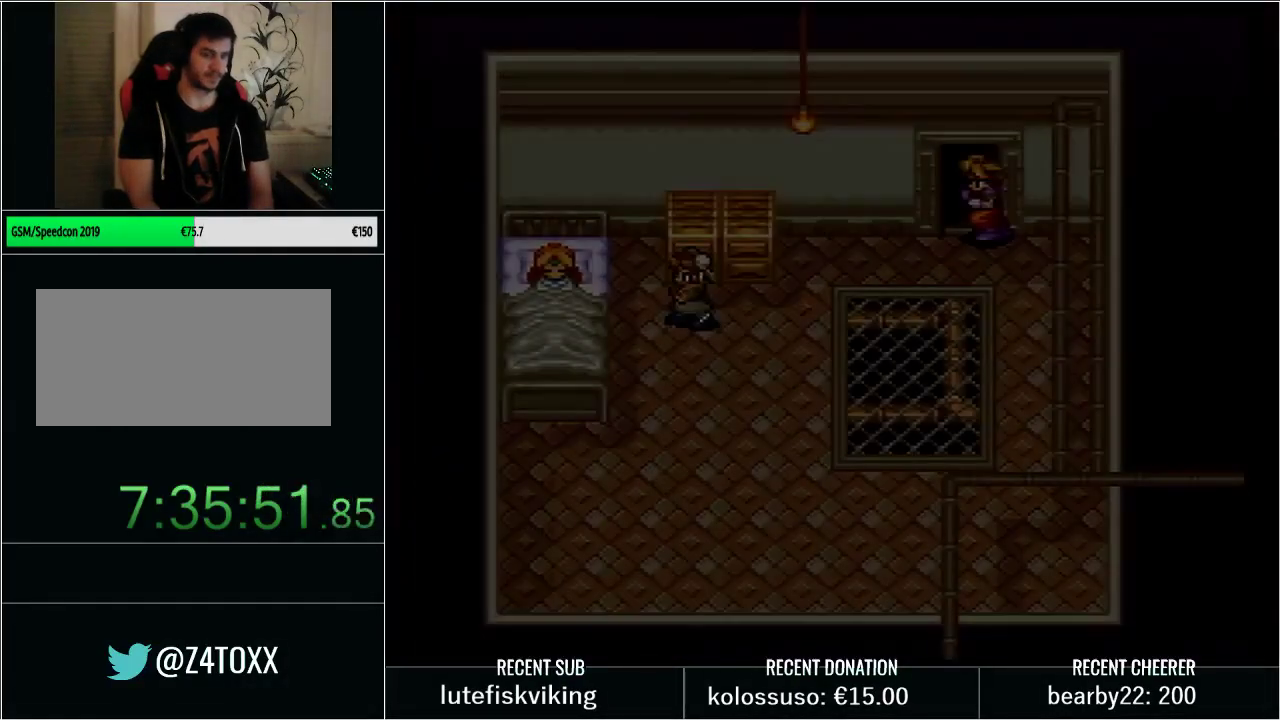
{"buttons": [], "events": []}
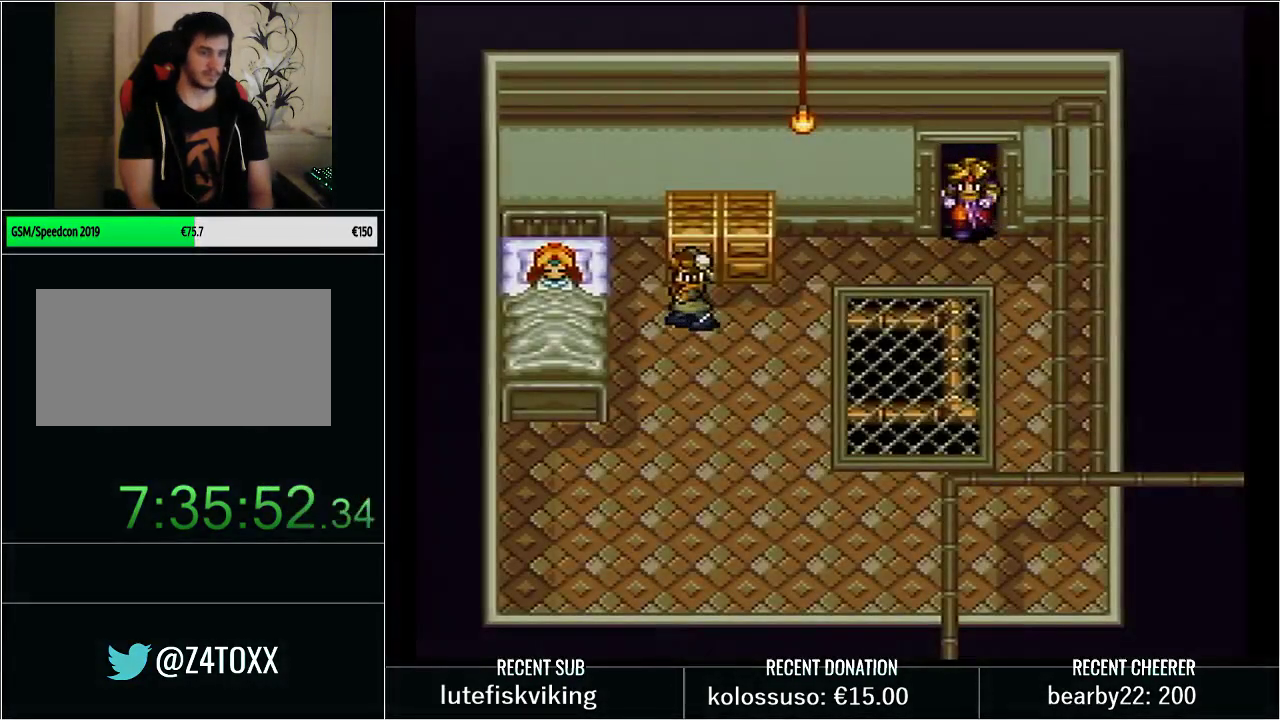
{"buttons": ["START"], "events": [[483, "START", "down"]]}
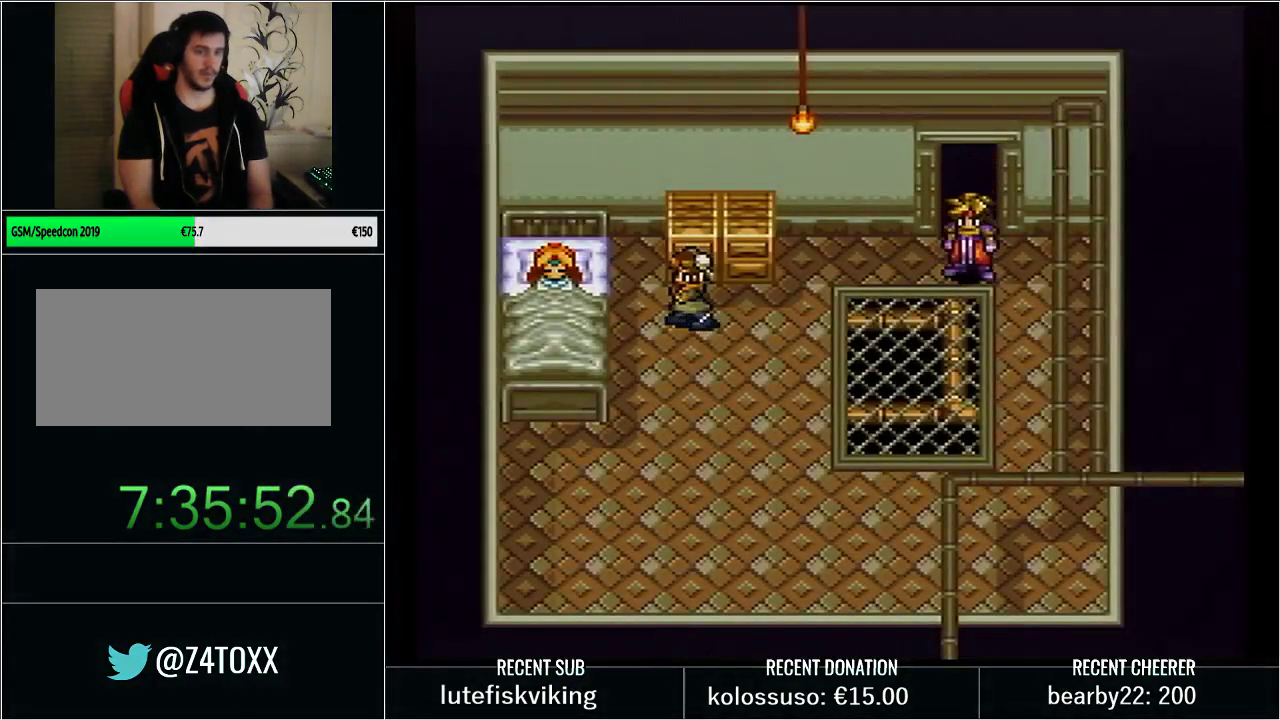
{"buttons": [], "events": [[67, "START", "up"], [233, "START", "down"], [300, "R1", "down"], [383, "START", "up"], [417, "R1", "up"]]}
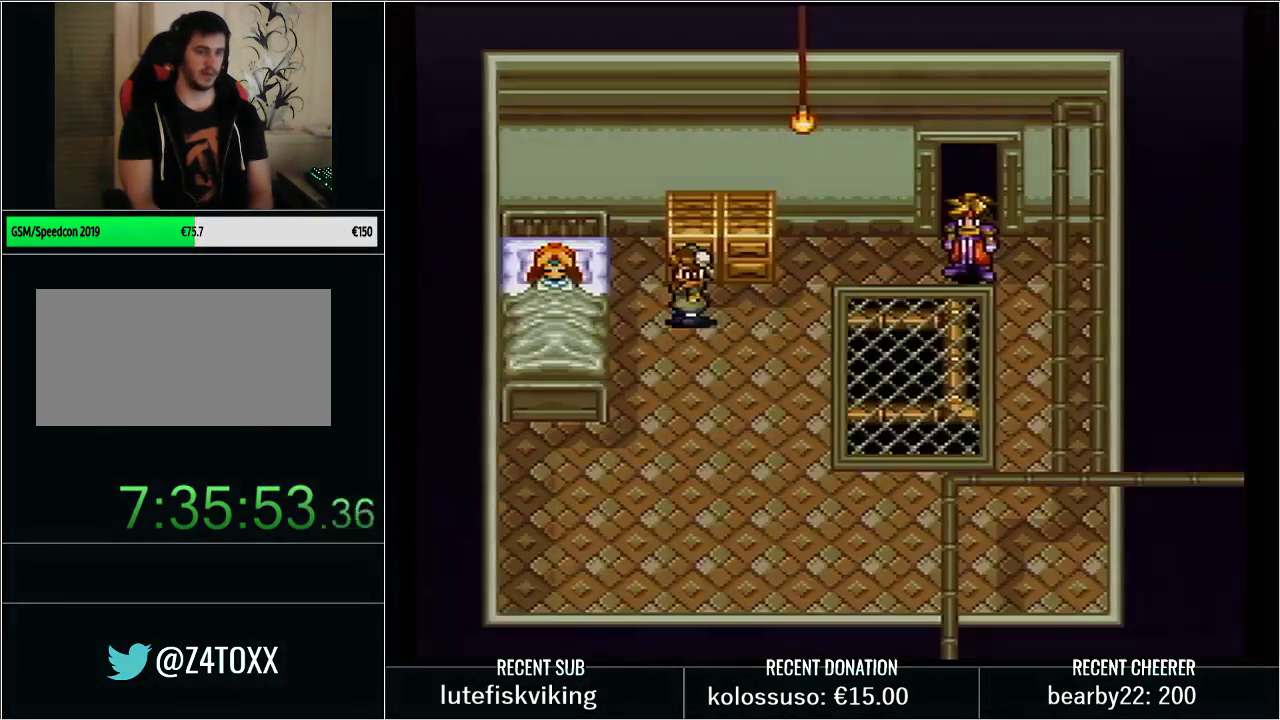
{"buttons": ["Y", "DPAD_DOWN", "DPAD_LEFT"], "events": [[33, "Y", "down"], [100, "DPAD_LEFT", "down"], [167, "DPAD_DOWN", "down"]]}
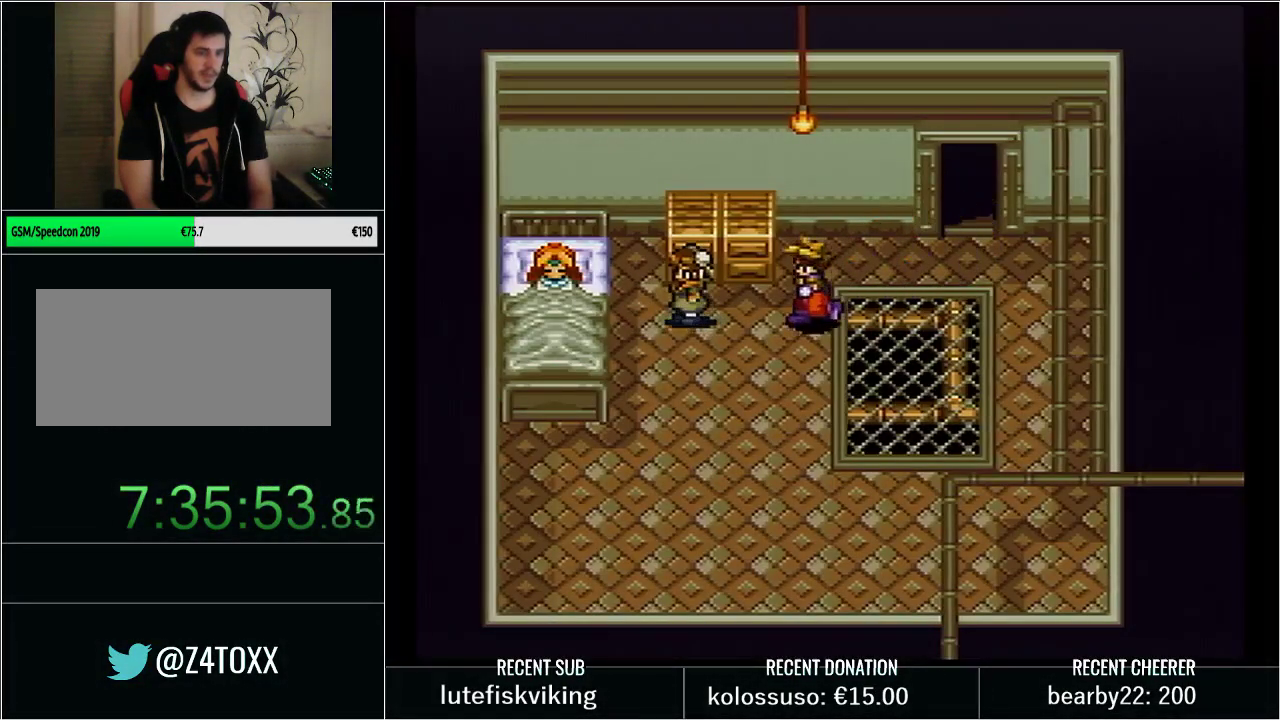
{"buttons": [], "events": [[233, "DPAD_DOWN", "up"], [267, "DPAD_UP", "down"], [417, "DPAD_LEFT", "up"], [450, "DPAD_UP", "up"], [450, "Y", "up"]]}
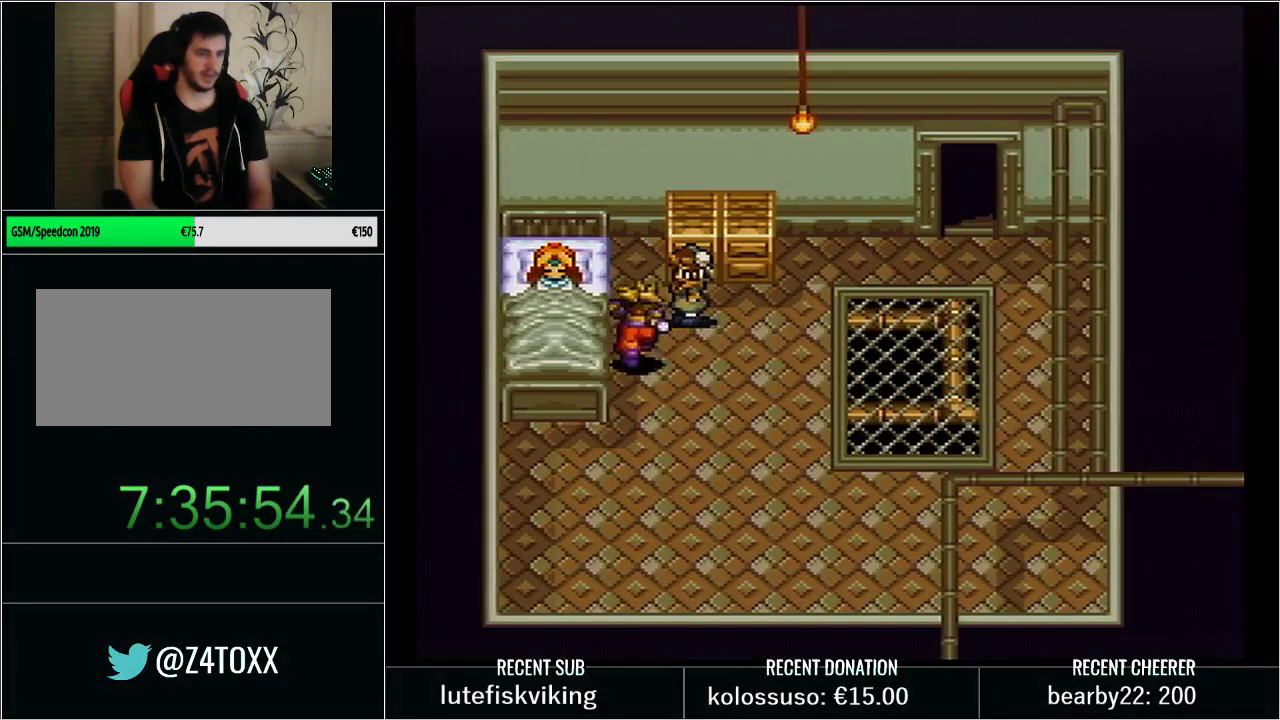
{"buttons": ["Y"], "events": [[100, "L1", "down"], [133, "START", "down"], [250, "L1", "up"], [250, "START", "up"], [417, "Y", "down"]]}